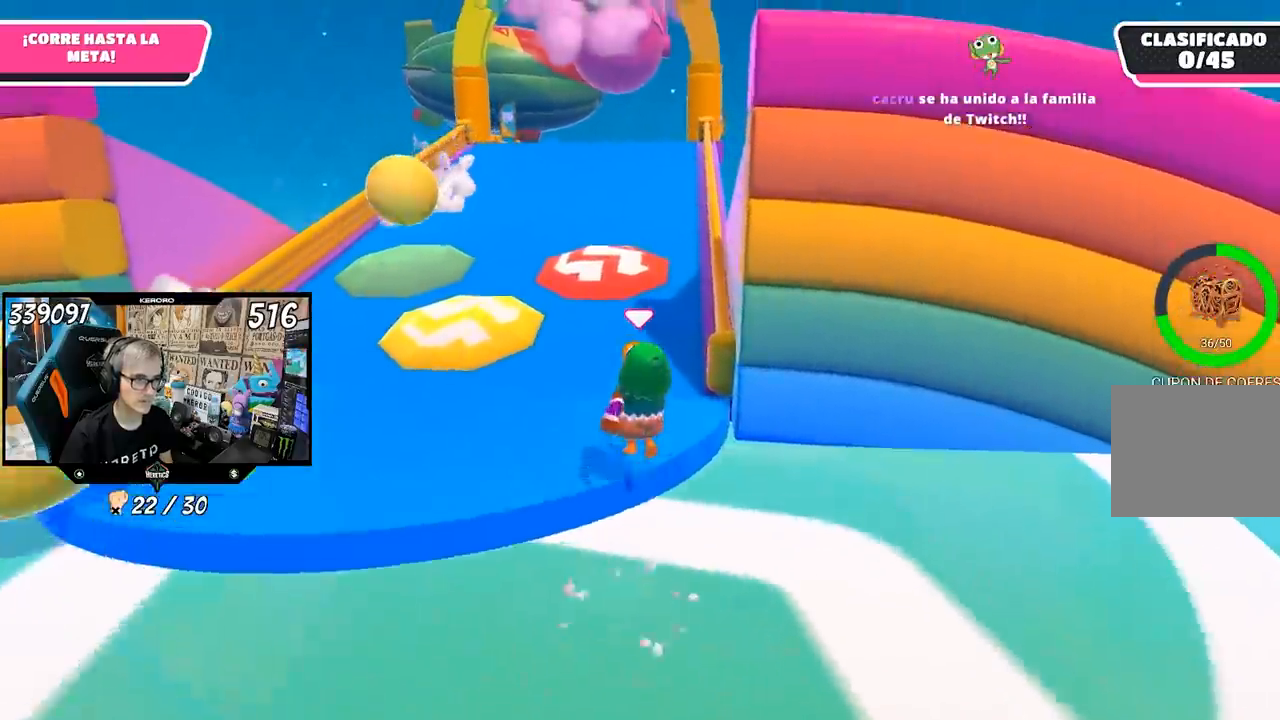
Gameplay with a controller (PlayStation layout); each line is a JSON object with the inputs held at the frame after it. "events" lists button and stick changes between this image and that frame as [ms after this image, input, new state], when the widget could be followed in between.
{"buttons": [], "left_stick": "up", "right_stick": "up", "events": [[17, "right_stick", "up"]]}
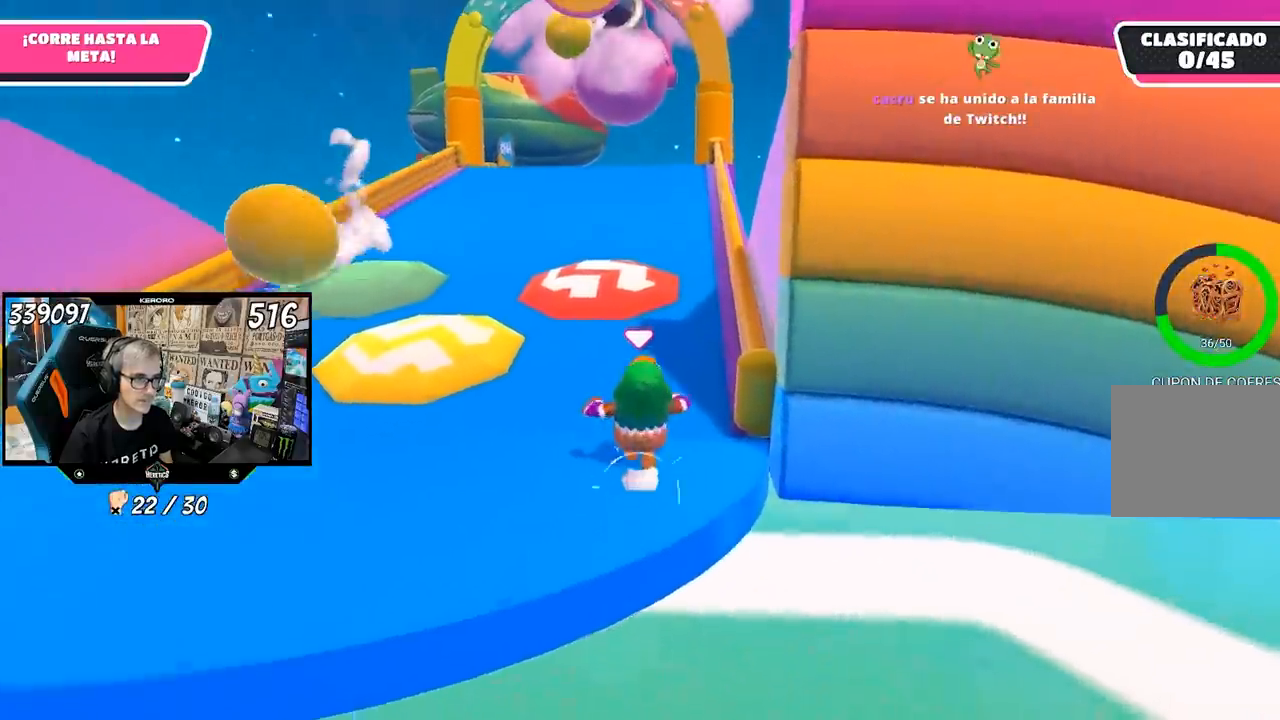
{"buttons": [], "left_stick": "up", "right_stick": "up", "events": [[83, "right_stick", "center"], [500, "right_stick", "up"]]}
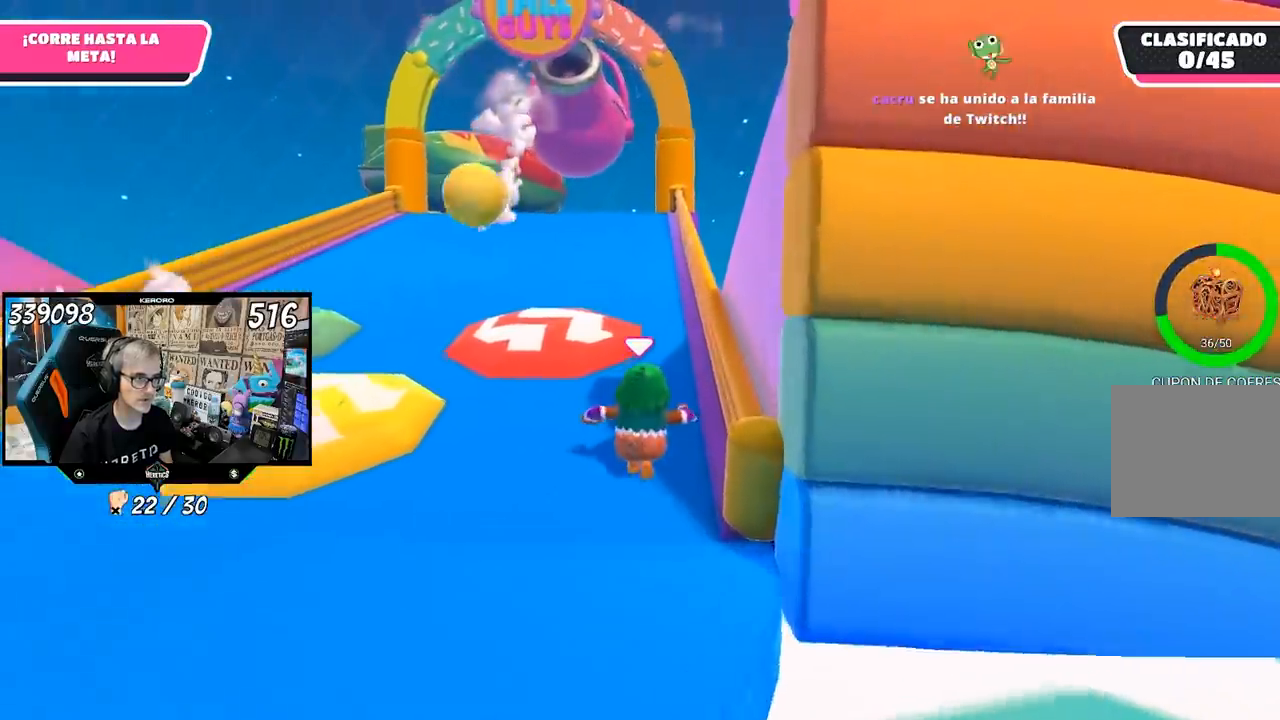
{"buttons": [], "left_stick": "up", "right_stick": "center", "events": [[117, "right_stick", "center"], [317, "R1", "down"], [367, "R1", "up"]]}
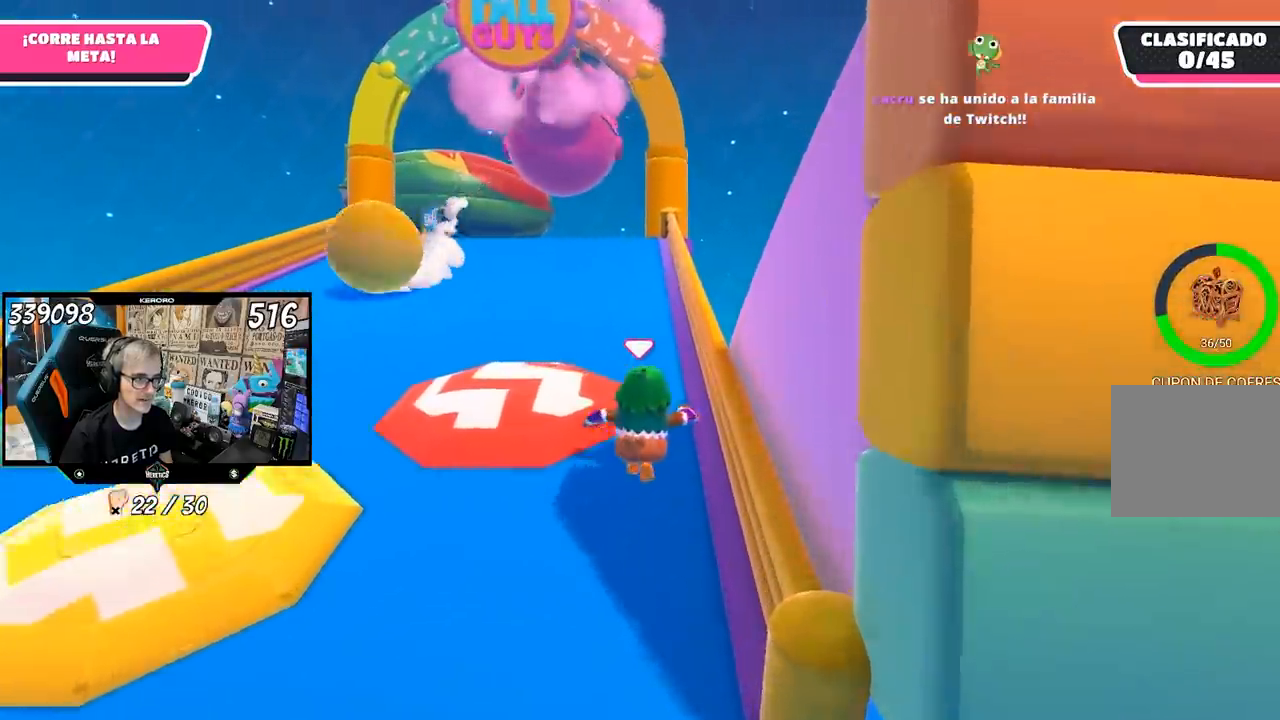
{"buttons": [], "left_stick": "up", "right_stick": "center", "events": []}
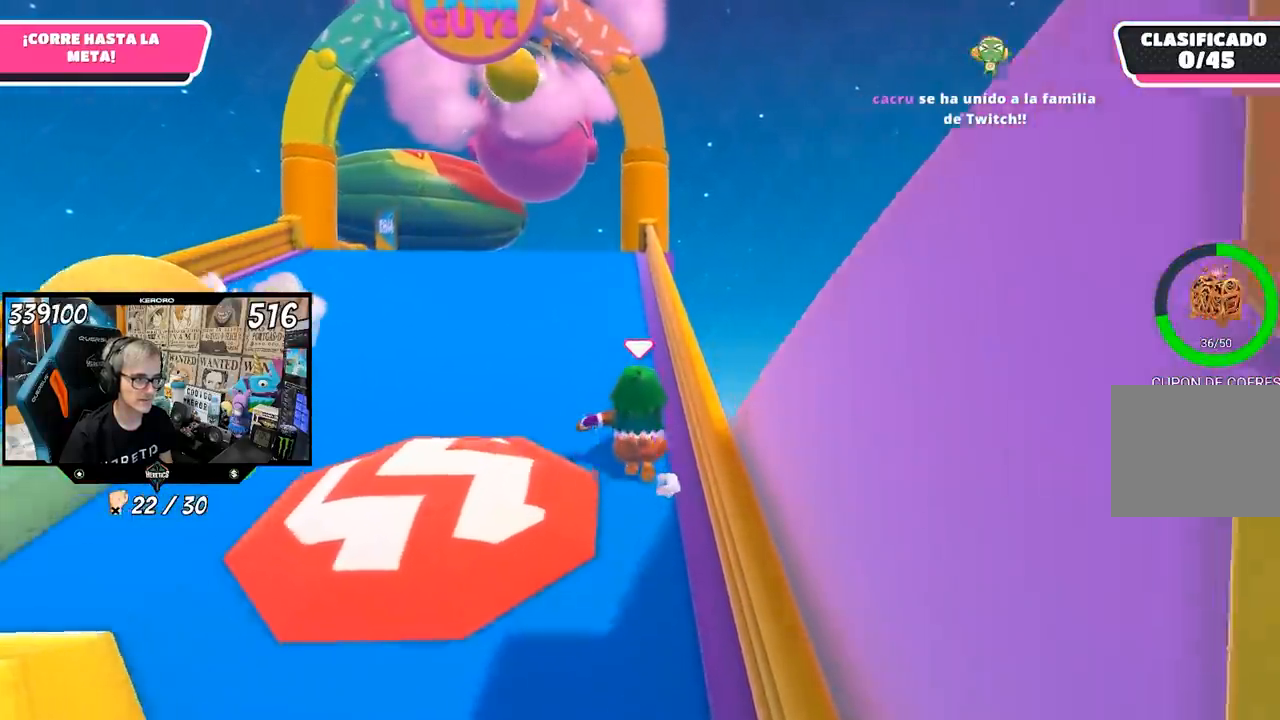
{"buttons": [], "left_stick": "up", "right_stick": "center", "events": [[17, "L1", "down"], [17, "R1", "down"], [367, "L1", "up"], [417, "R1", "up"]]}
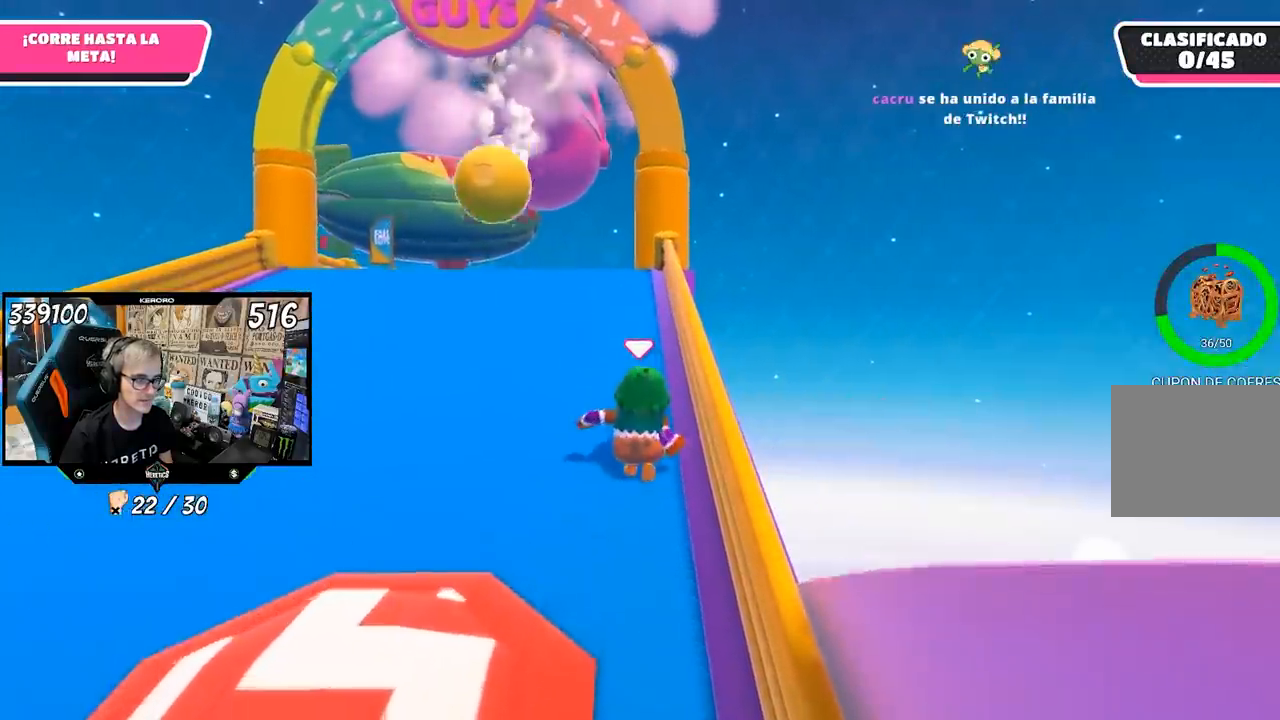
{"buttons": [], "left_stick": "up", "right_stick": "center", "events": []}
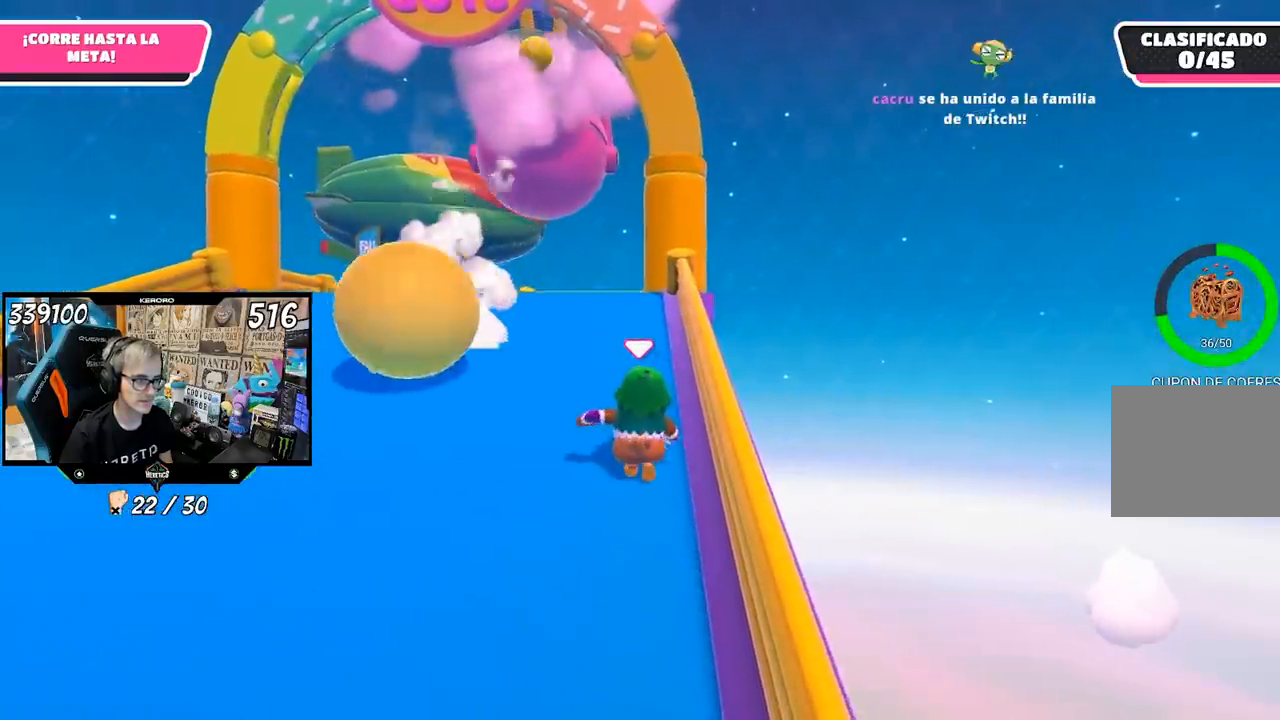
{"buttons": [], "left_stick": "up", "right_stick": "center", "events": []}
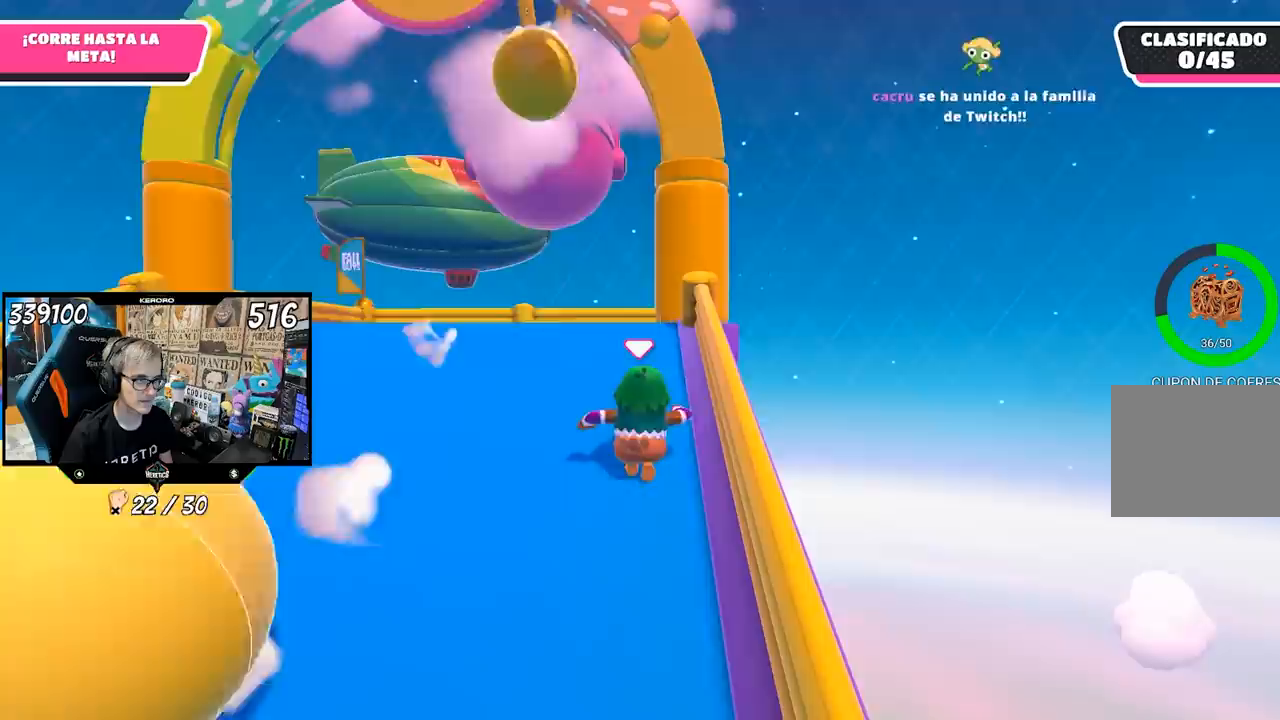
{"buttons": [], "left_stick": "up", "right_stick": "center", "events": []}
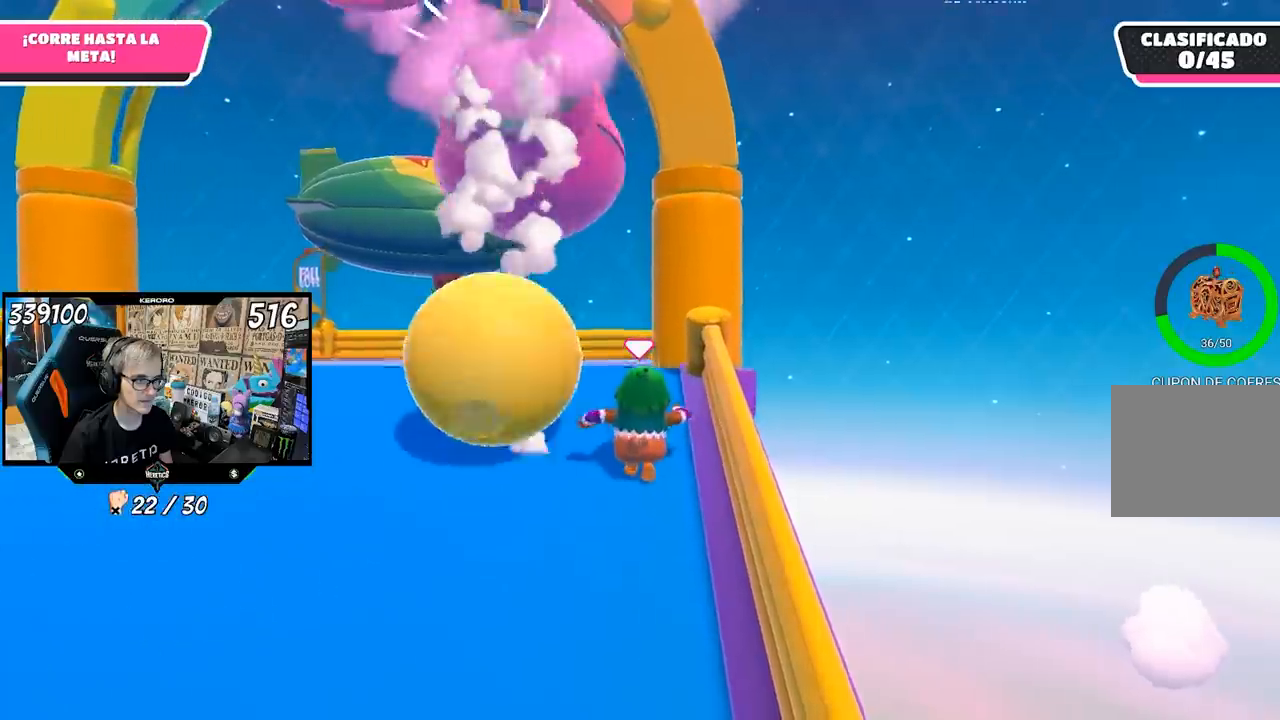
{"buttons": ["SQUARE"], "left_stick": "up", "right_stick": "center", "events": [[50, "CROSS", "down"], [167, "CROSS", "up"], [350, "SQUARE", "down"], [450, "SQUARE", "up"], [483, "SQUARE", "down"]]}
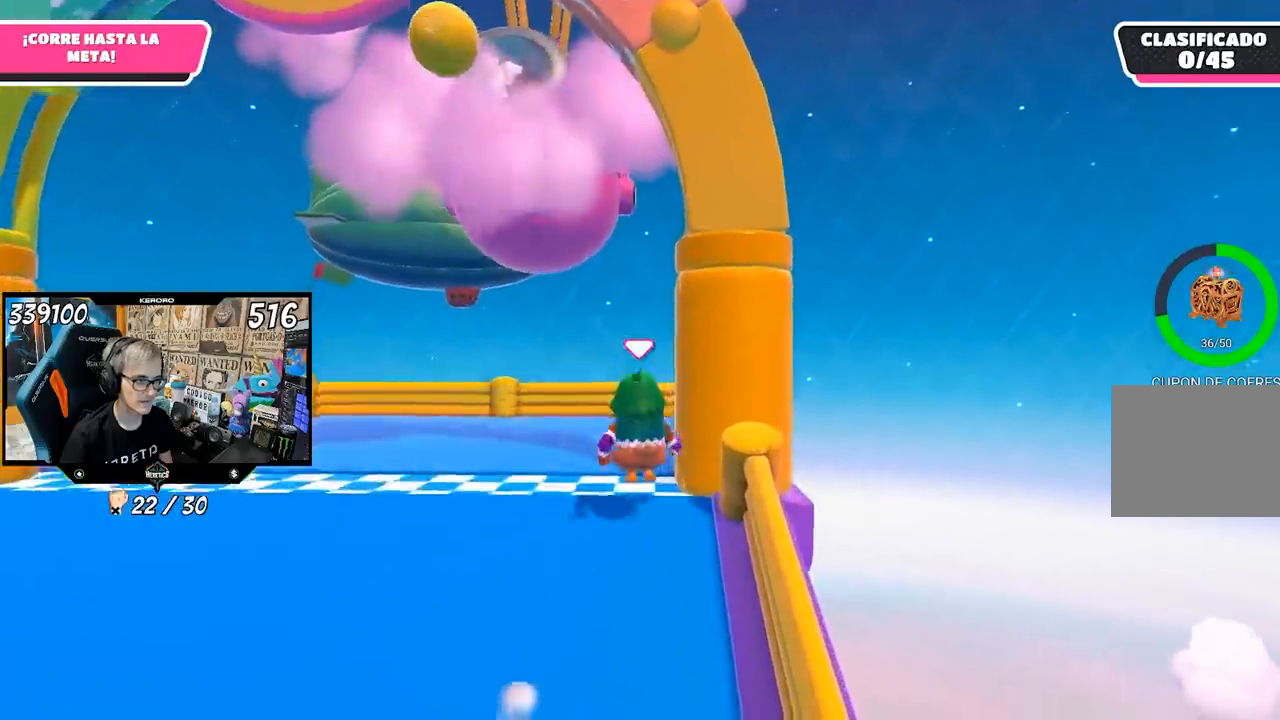
{"buttons": [], "left_stick": "center", "right_stick": "center", "events": [[83, "SQUARE", "up"], [117, "SQUARE", "down"], [217, "SQUARE", "up"], [433, "left_stick", "center"]]}
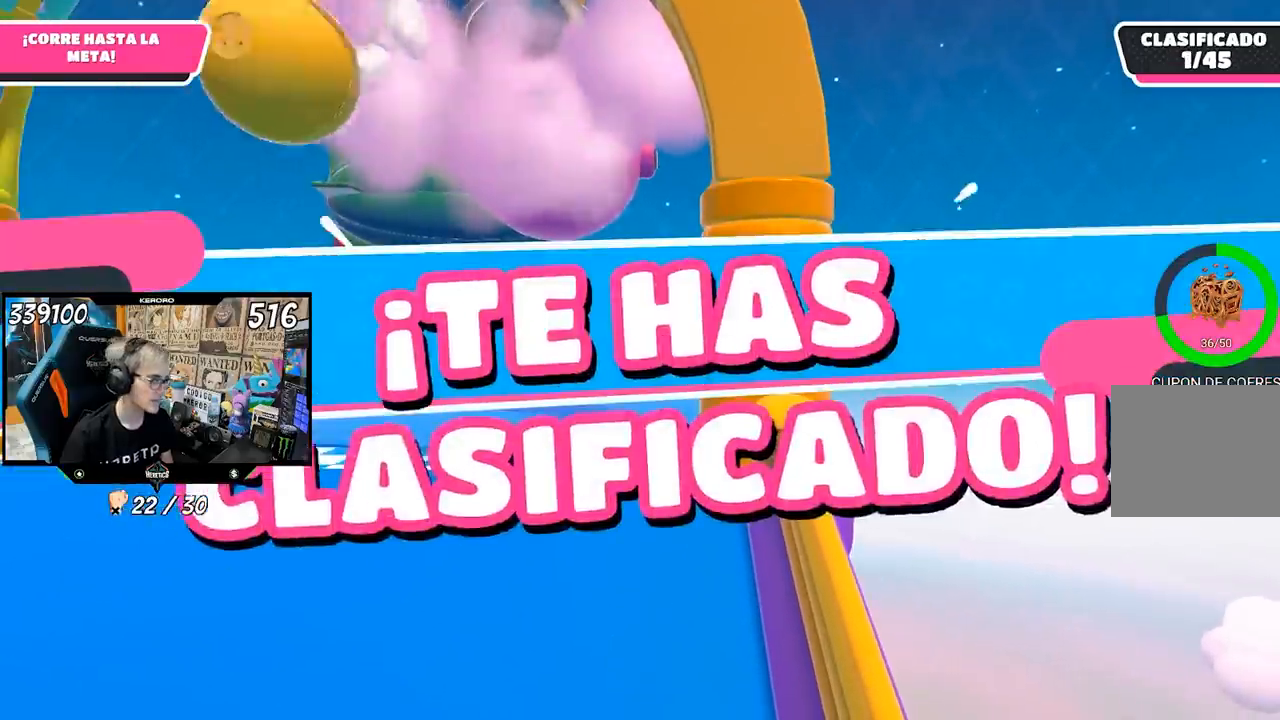
{"buttons": [], "left_stick": "center", "right_stick": "center", "events": []}
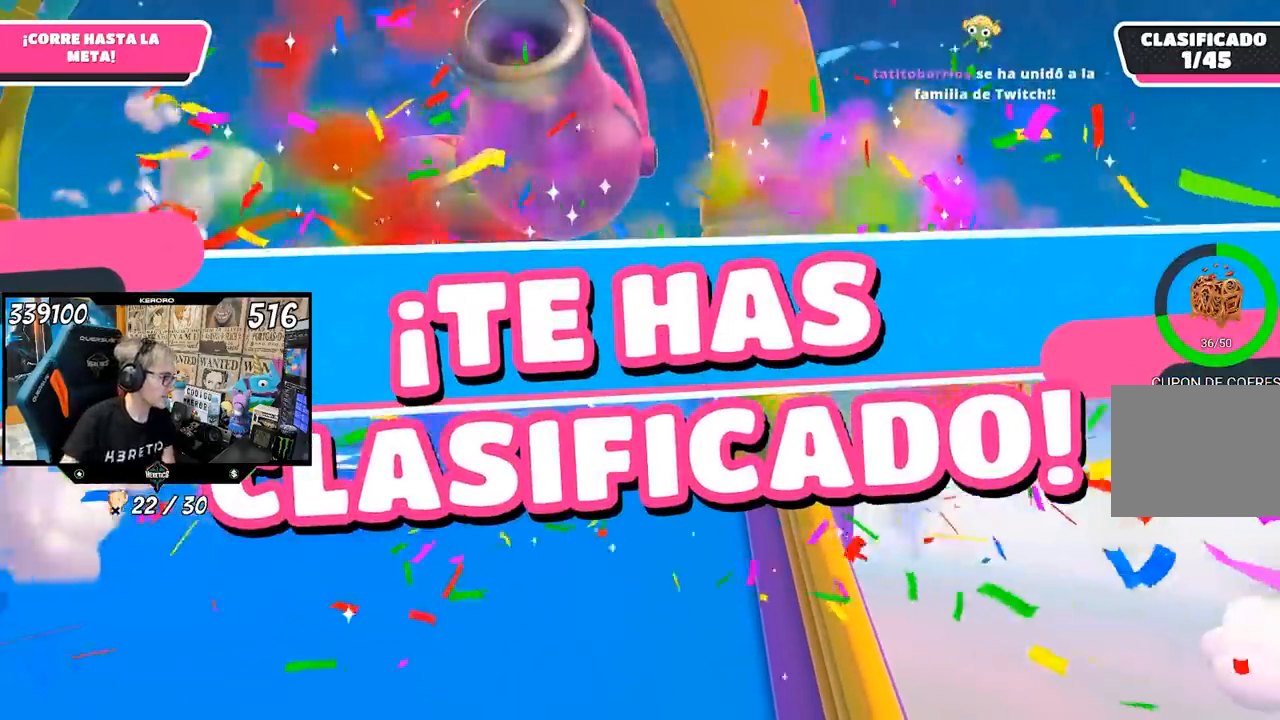
{"buttons": [], "left_stick": "center", "right_stick": "center", "events": []}
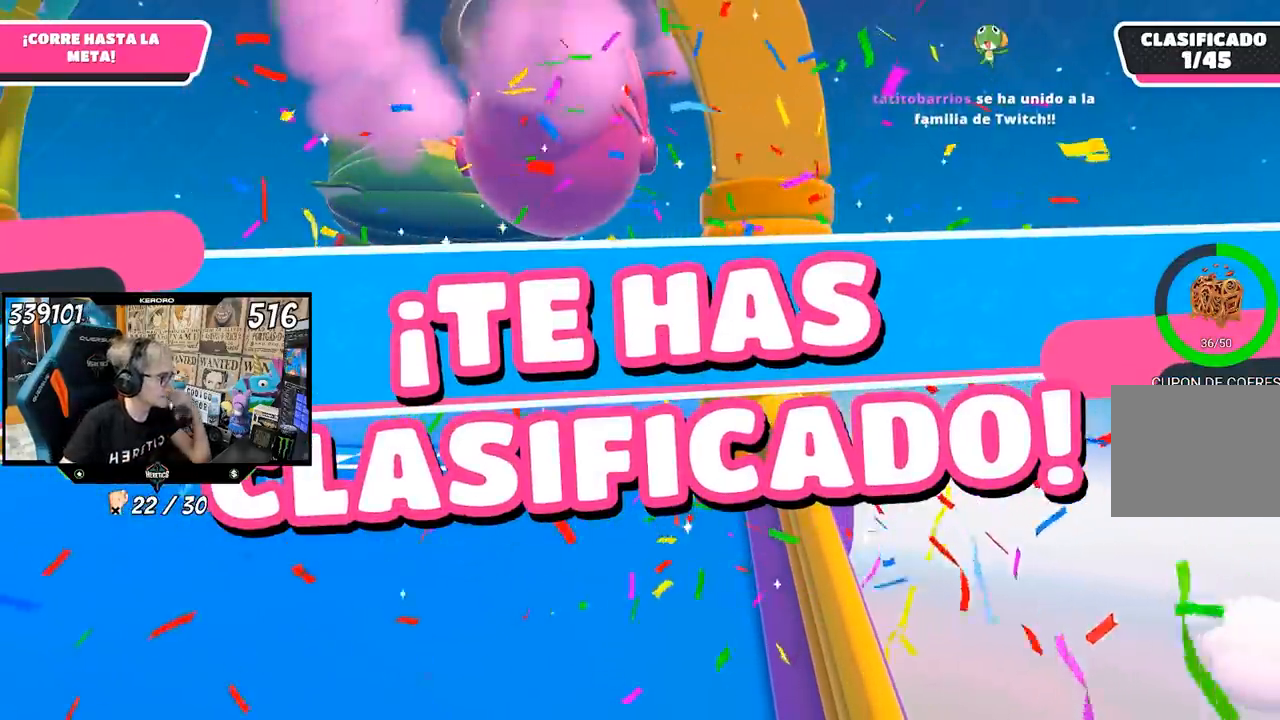
{"buttons": [], "left_stick": "center", "right_stick": "center", "events": []}
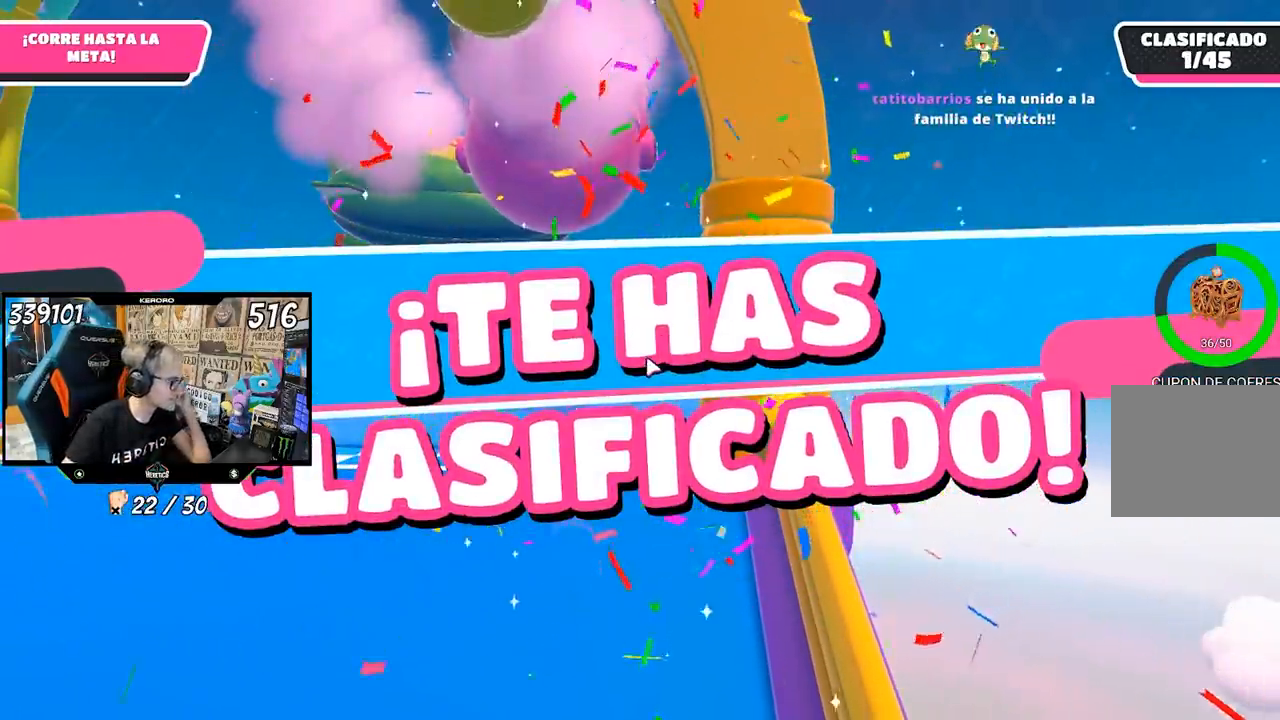
{"buttons": [], "left_stick": "center", "right_stick": "center", "events": []}
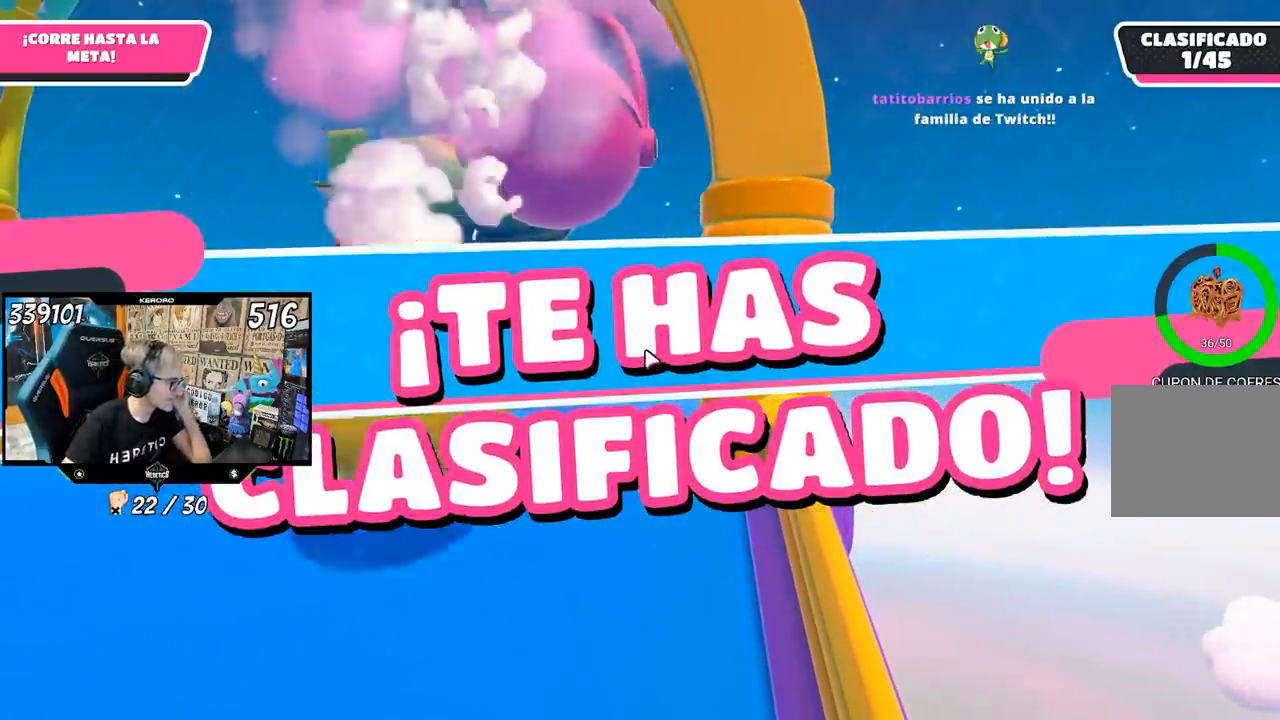
{"buttons": [], "left_stick": "center", "right_stick": "center", "events": []}
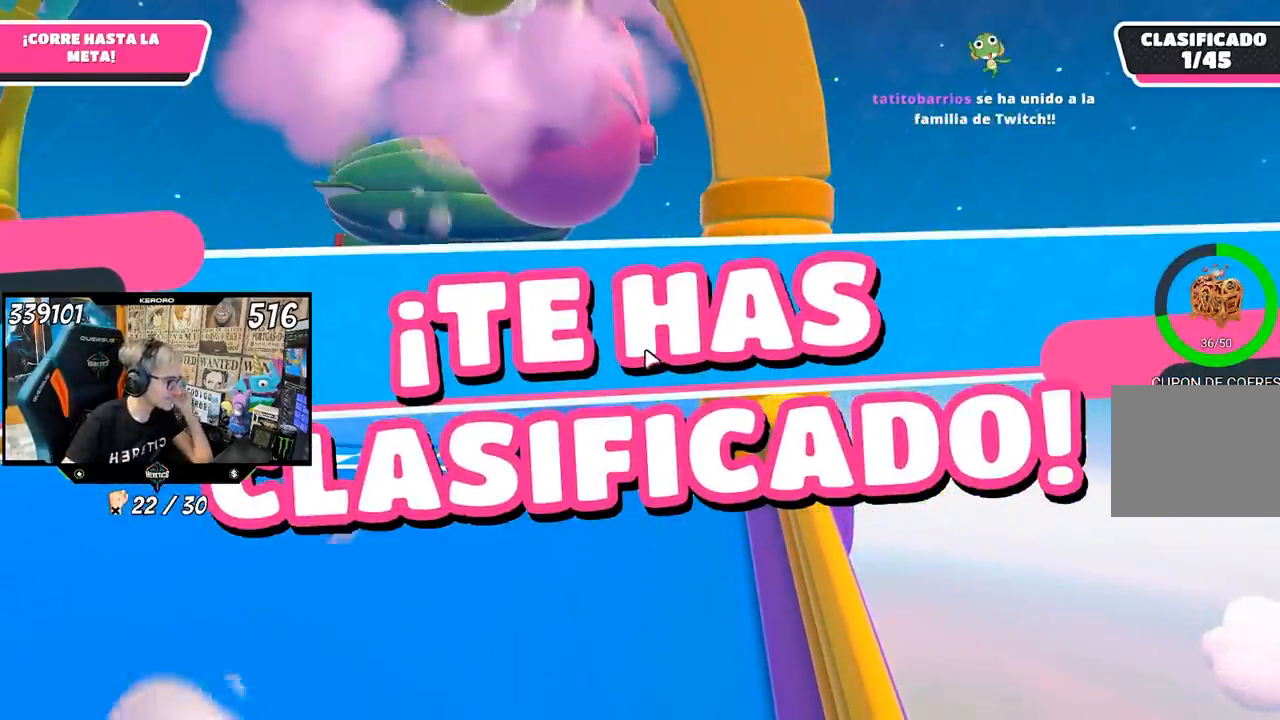
{"buttons": ["R1"], "left_stick": "up", "right_stick": "center", "events": [[367, "left_stick", "up"], [450, "R1", "down"]]}
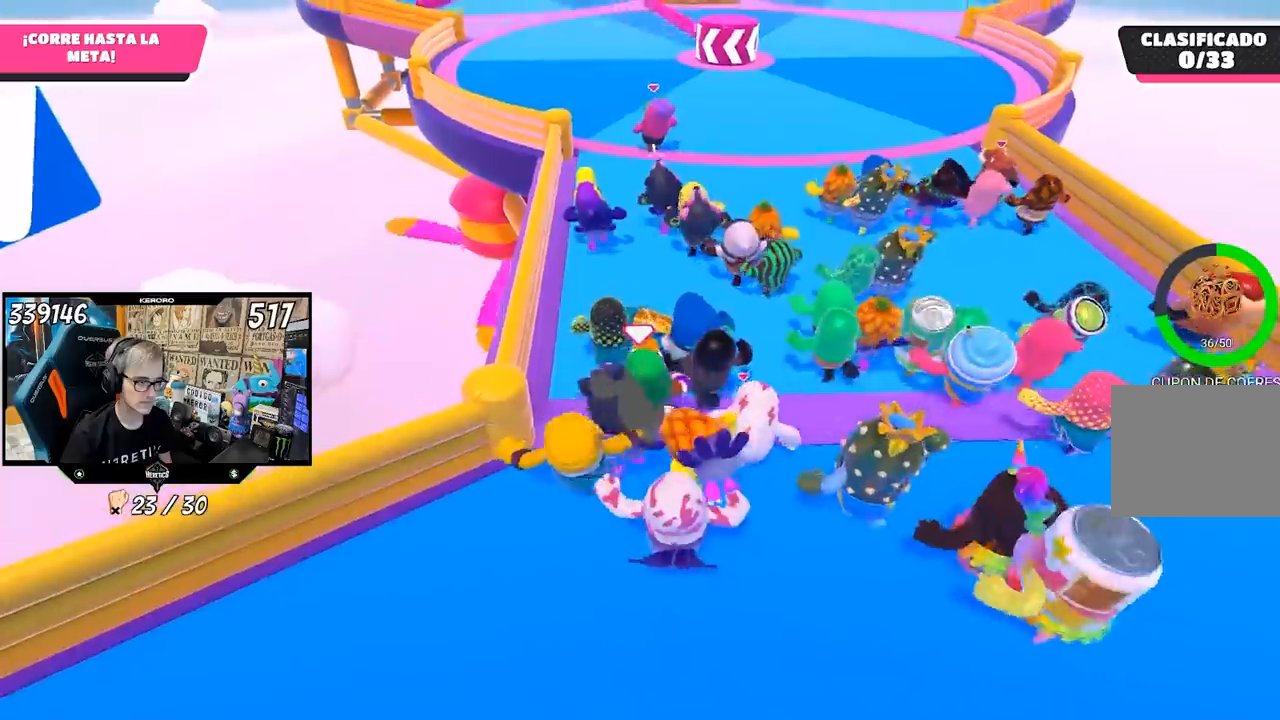
{"buttons": [], "left_stick": "up", "right_stick": "center", "events": [[117, "R1", "up"], [283, "right_stick", "up"], [417, "right_stick", "center"]]}
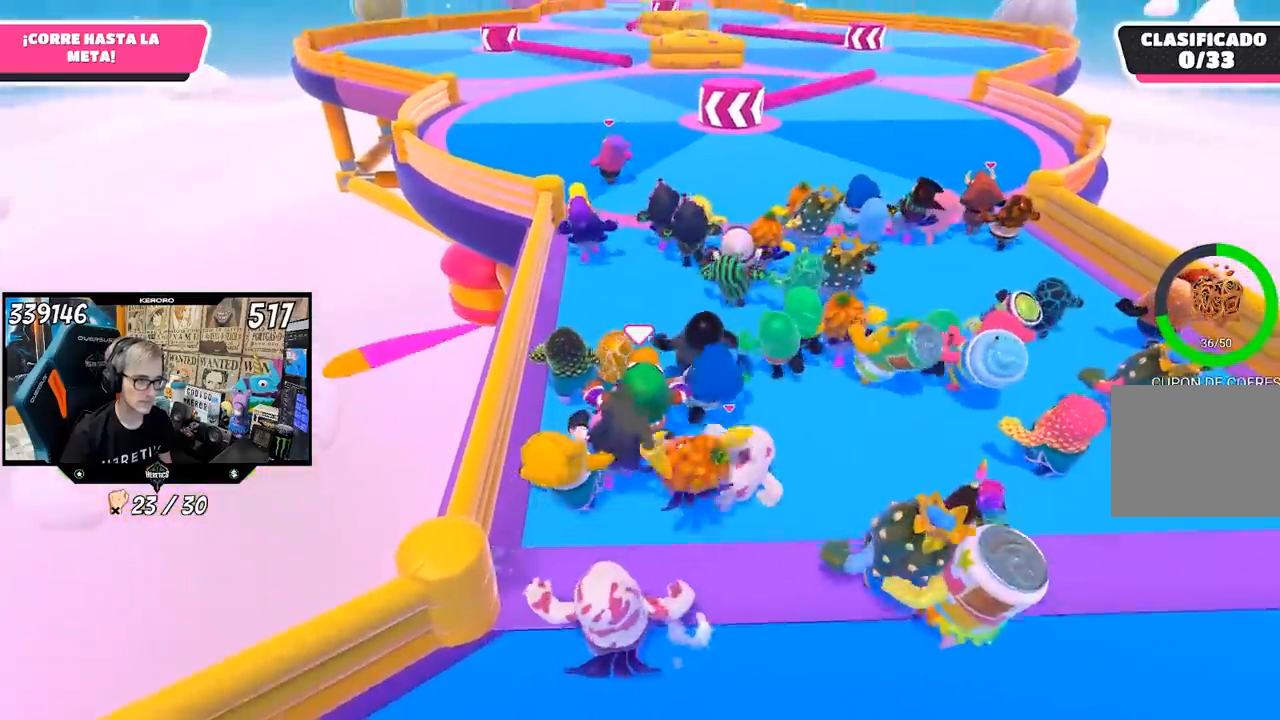
{"buttons": [], "left_stick": "up", "right_stick": "center", "events": []}
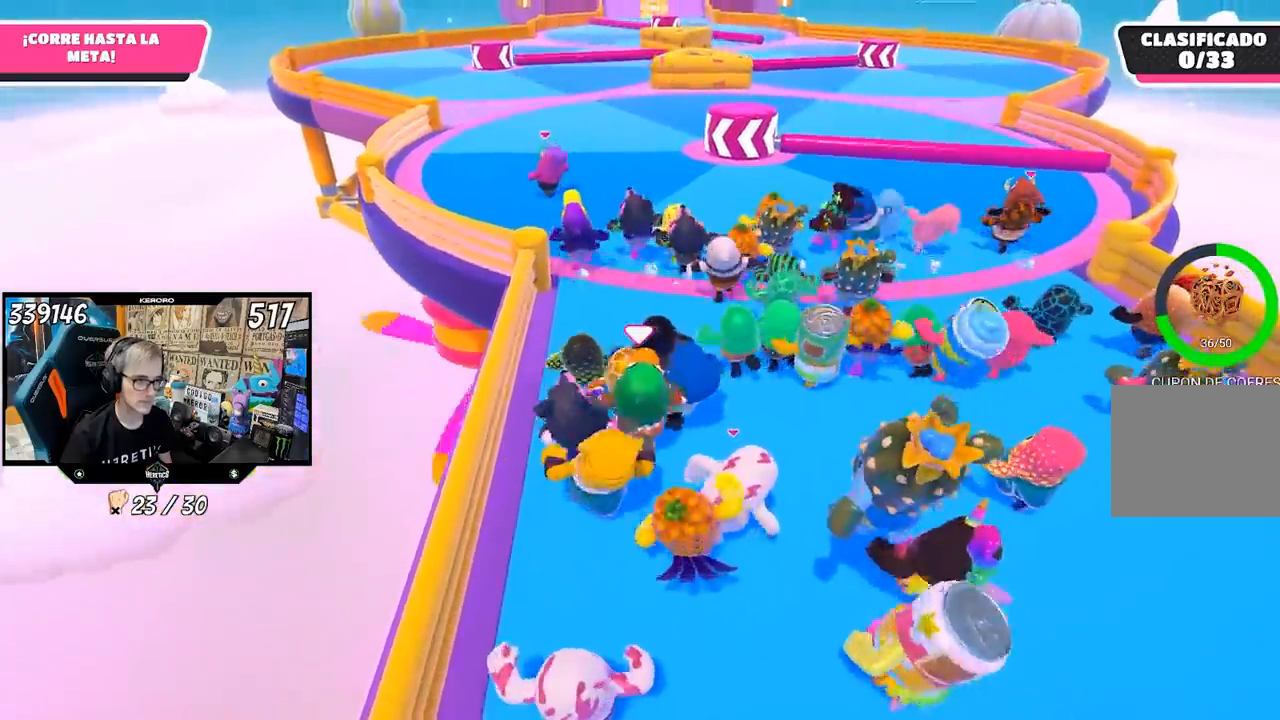
{"buttons": ["L1"], "left_stick": "up", "right_stick": "center", "events": [[500, "L1", "down"]]}
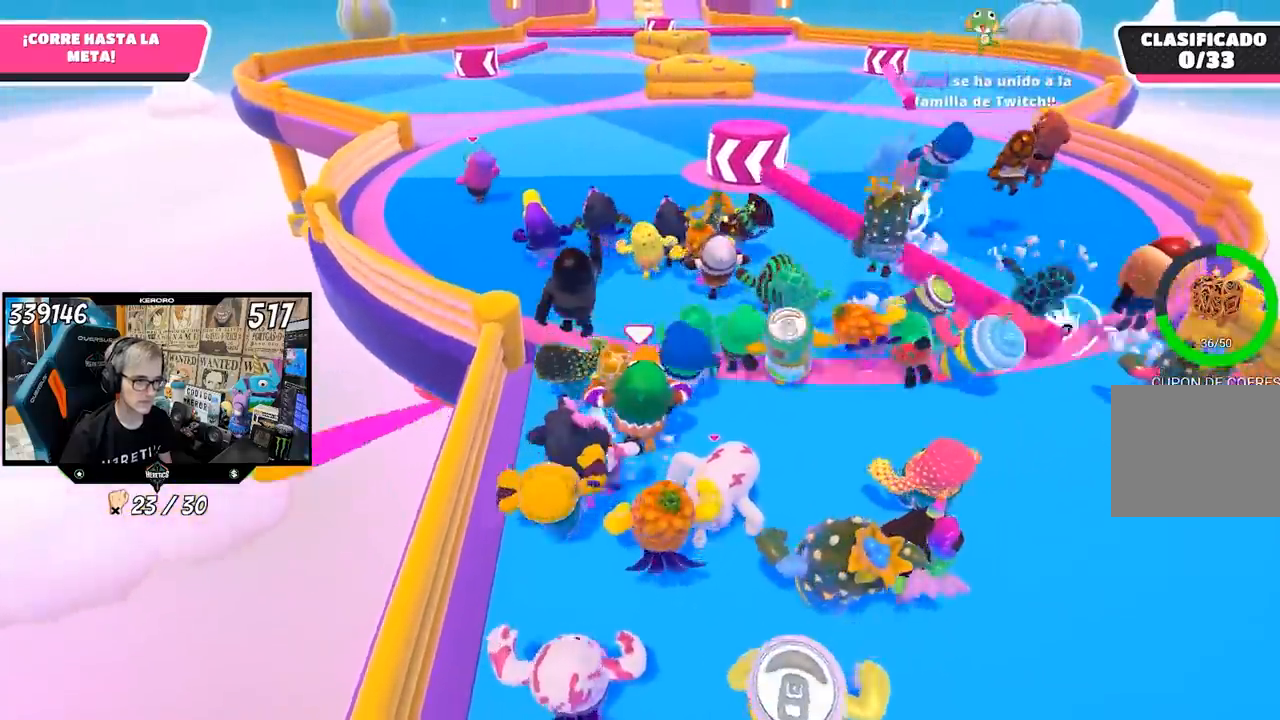
{"buttons": [], "left_stick": "up", "right_stick": "center", "events": [[83, "L1", "up"], [283, "right_stick", "up"], [383, "right_stick", "center"]]}
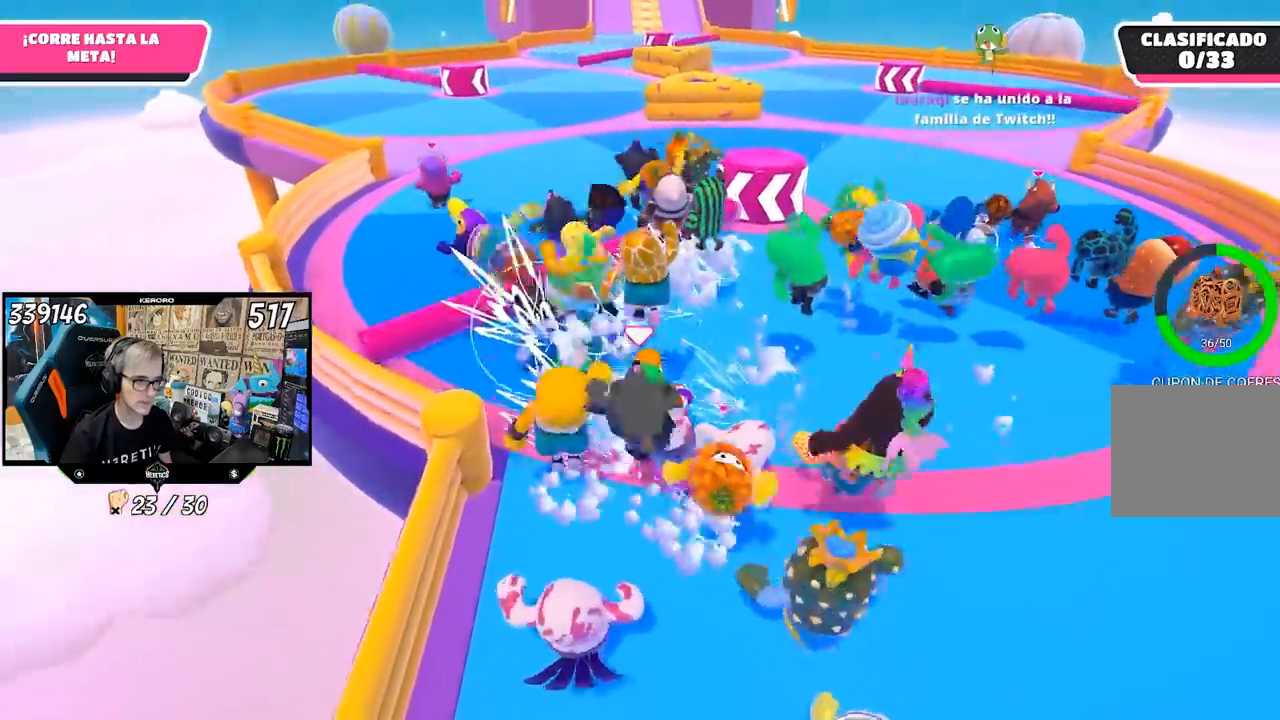
{"buttons": [], "left_stick": "up-left", "right_stick": "center", "events": [[100, "right_stick", "up"], [217, "right_stick", "center"], [233, "left_stick", "up-left"]]}
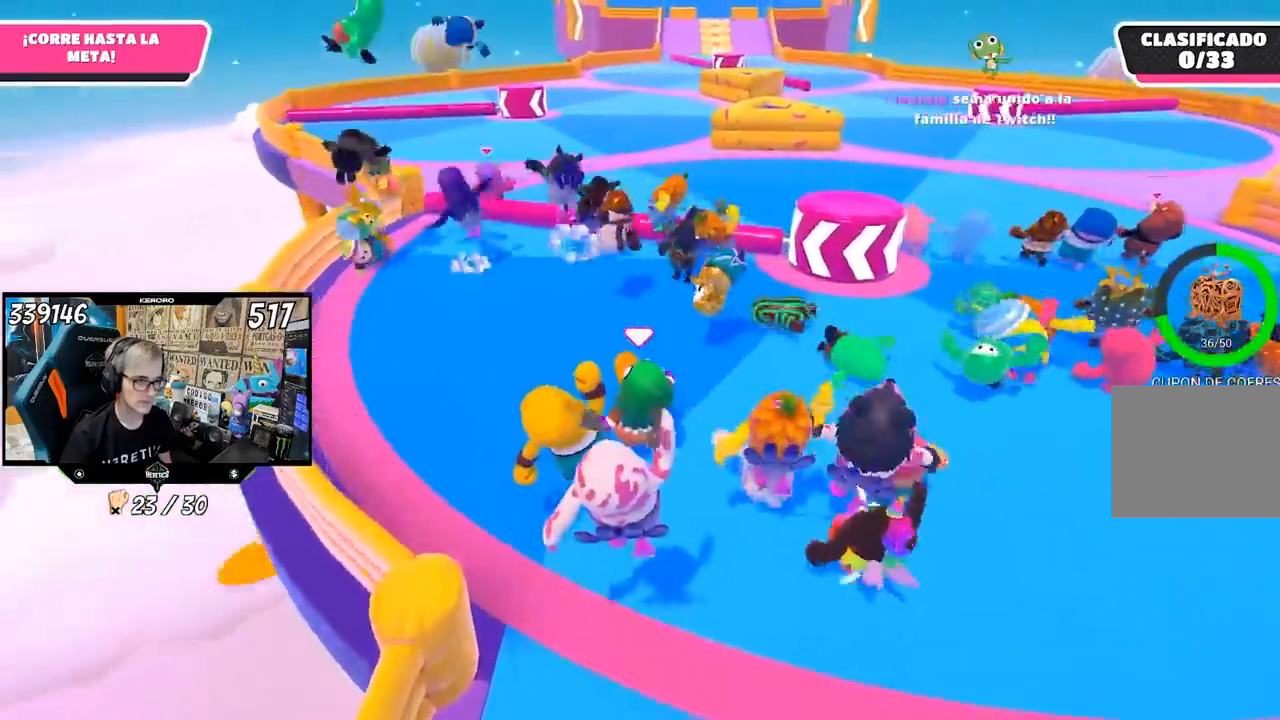
{"buttons": [], "left_stick": "up-left", "right_stick": "center", "events": [[217, "R1", "down"], [283, "R1", "up"]]}
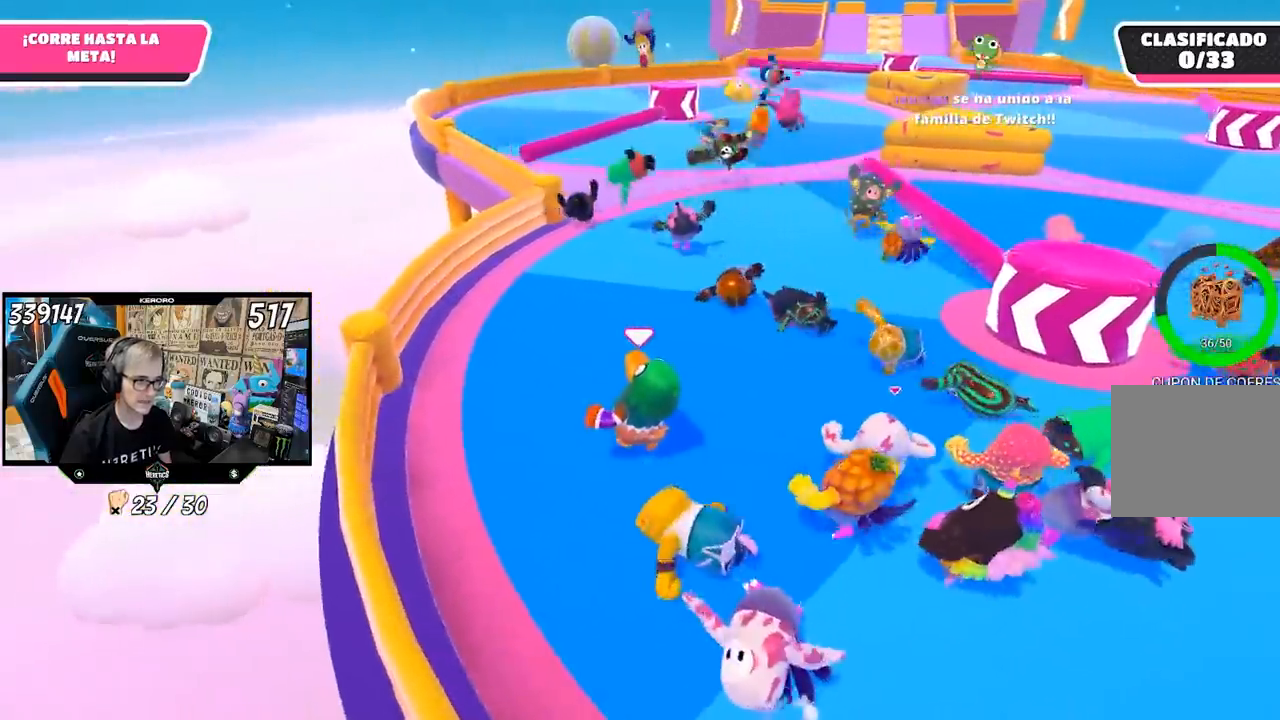
{"buttons": [], "left_stick": "up", "right_stick": "center", "events": [[83, "left_stick", "up"], [200, "R1", "down"], [467, "R1", "up"]]}
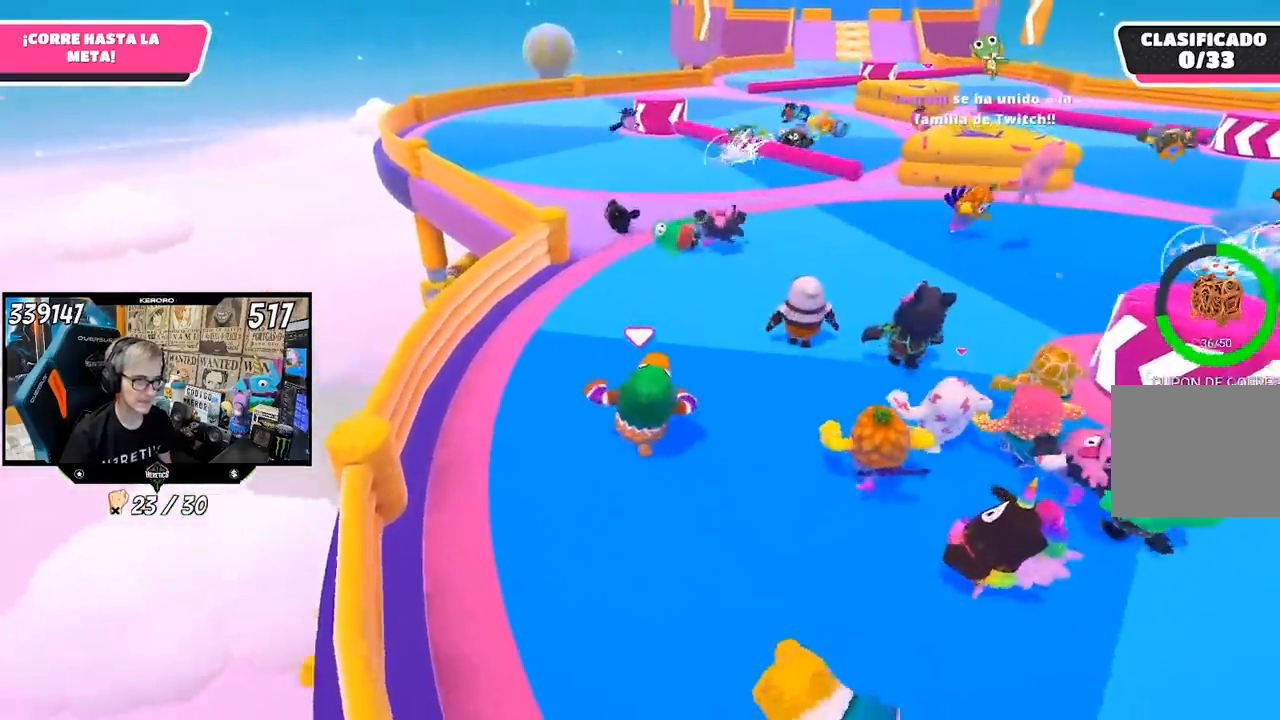
{"buttons": ["R1"], "left_stick": "up", "right_stick": "center", "events": [[83, "L1", "down"], [133, "R1", "down"], [150, "L1", "up"], [183, "right_stick", "up"], [217, "left_stick", "right"], [250, "L1", "down"], [300, "L1", "up"], [317, "left_stick", "down-left"], [367, "right_stick", "center"], [500, "left_stick", "up"]]}
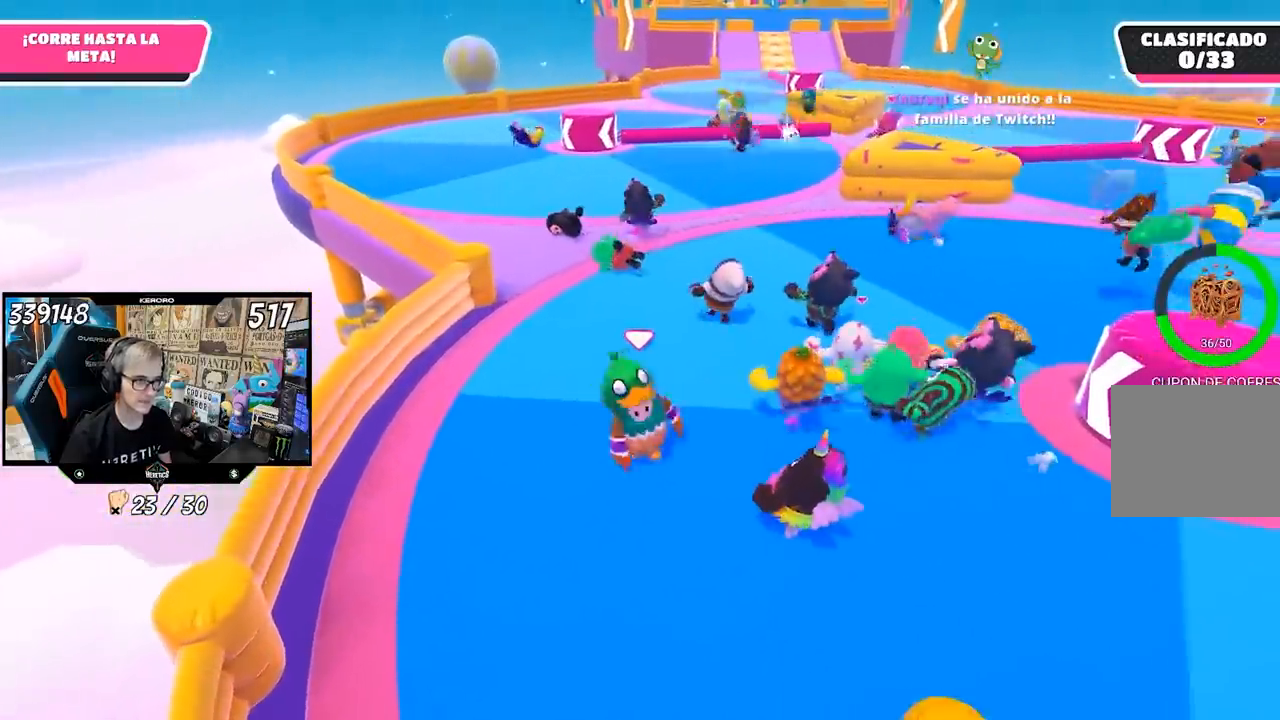
{"buttons": ["R1"], "left_stick": "center", "right_stick": "center", "events": [[117, "R1", "up"], [117, "left_stick", "up-left"], [117, "right_stick", "up"], [217, "left_stick", "center"], [217, "right_stick", "center"], [283, "R1", "down"]]}
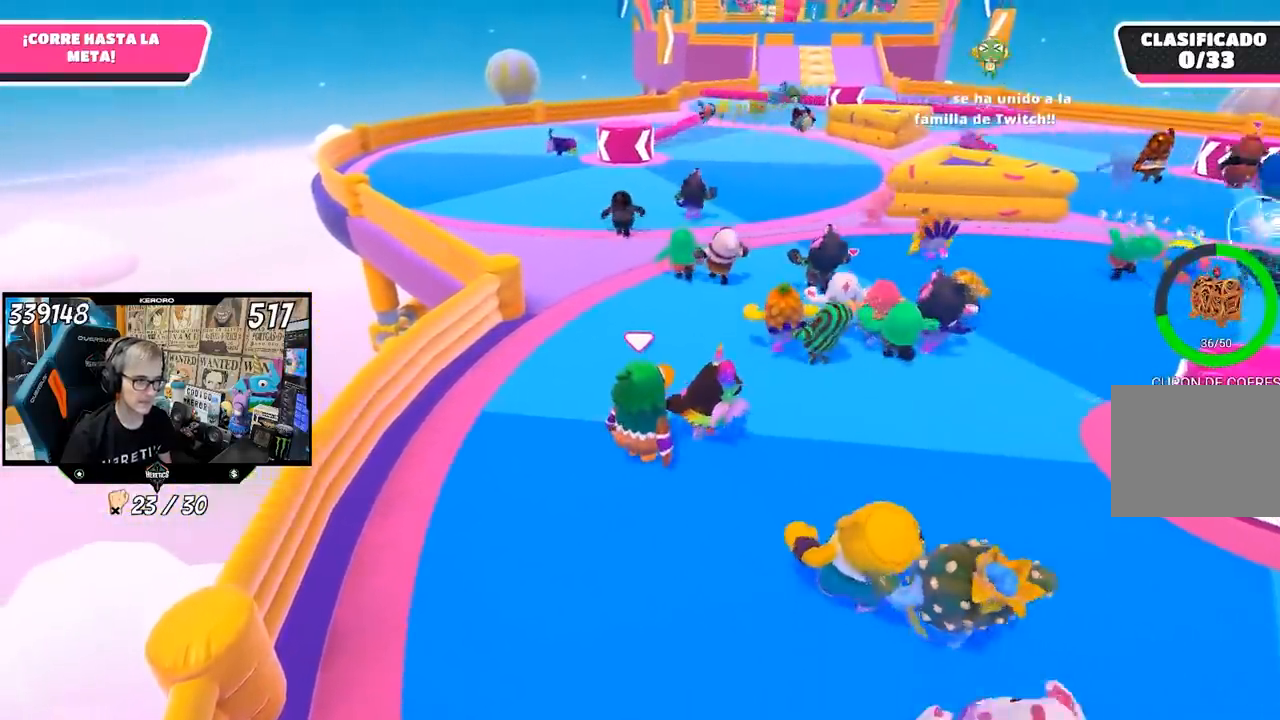
{"buttons": [], "left_stick": "center", "right_stick": "center", "events": [[200, "L1", "down"], [500, "L1", "up"], [500, "R1", "up"]]}
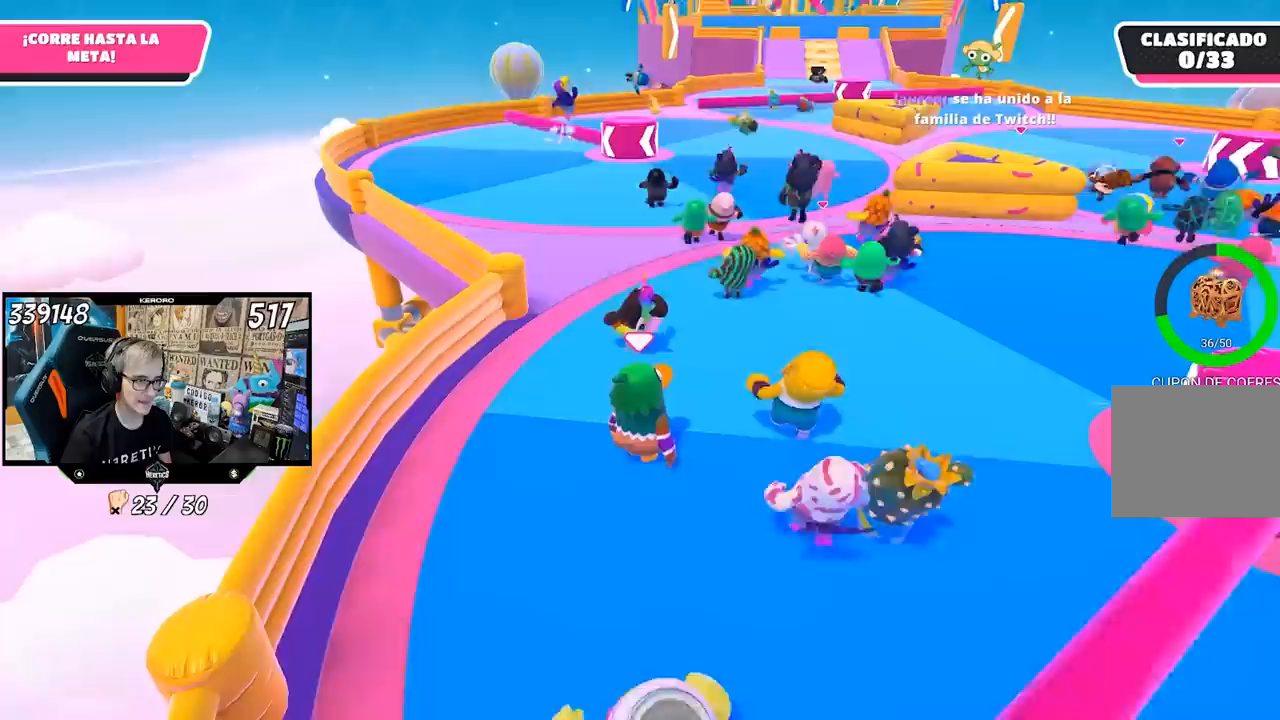
{"buttons": [], "left_stick": "up-right", "right_stick": "center", "events": [[333, "left_stick", "up-right"]]}
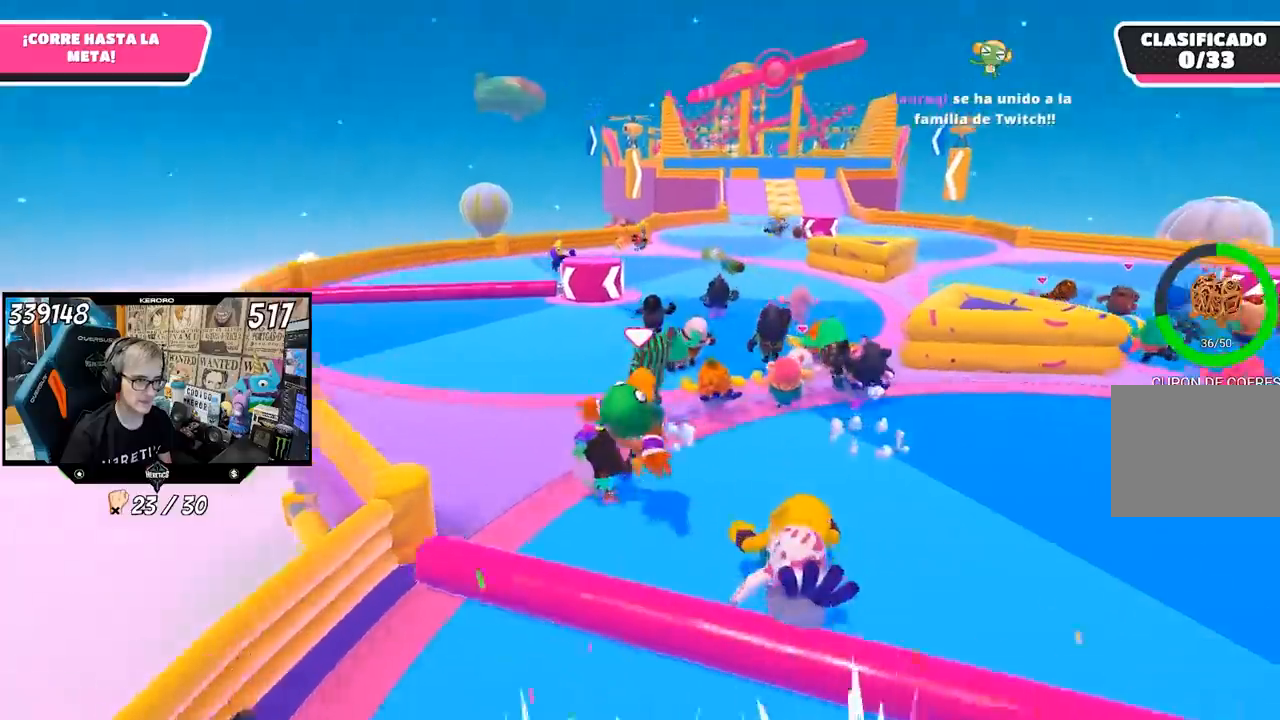
{"buttons": [], "left_stick": "up-right", "right_stick": "down-right", "events": [[17, "R1", "down"], [83, "R1", "up"], [417, "right_stick", "down-right"]]}
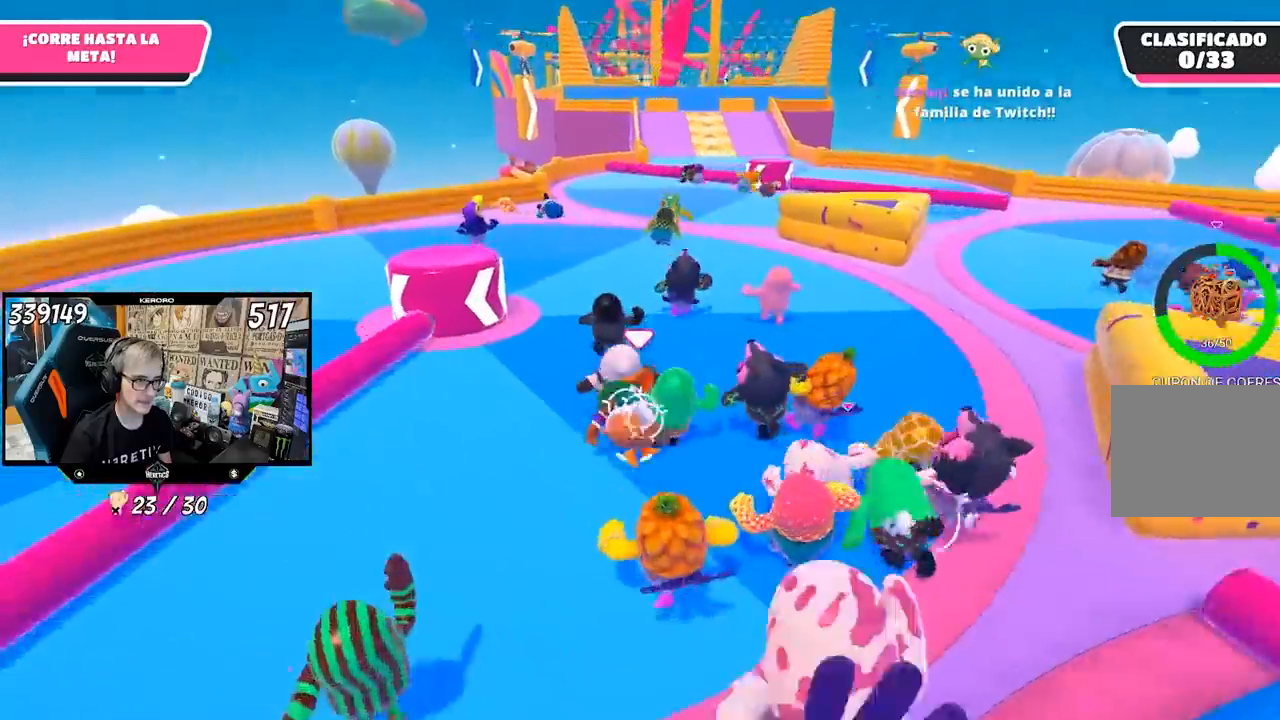
{"buttons": [], "left_stick": "up", "right_stick": "center", "events": [[50, "right_stick", "center"], [450, "left_stick", "up"]]}
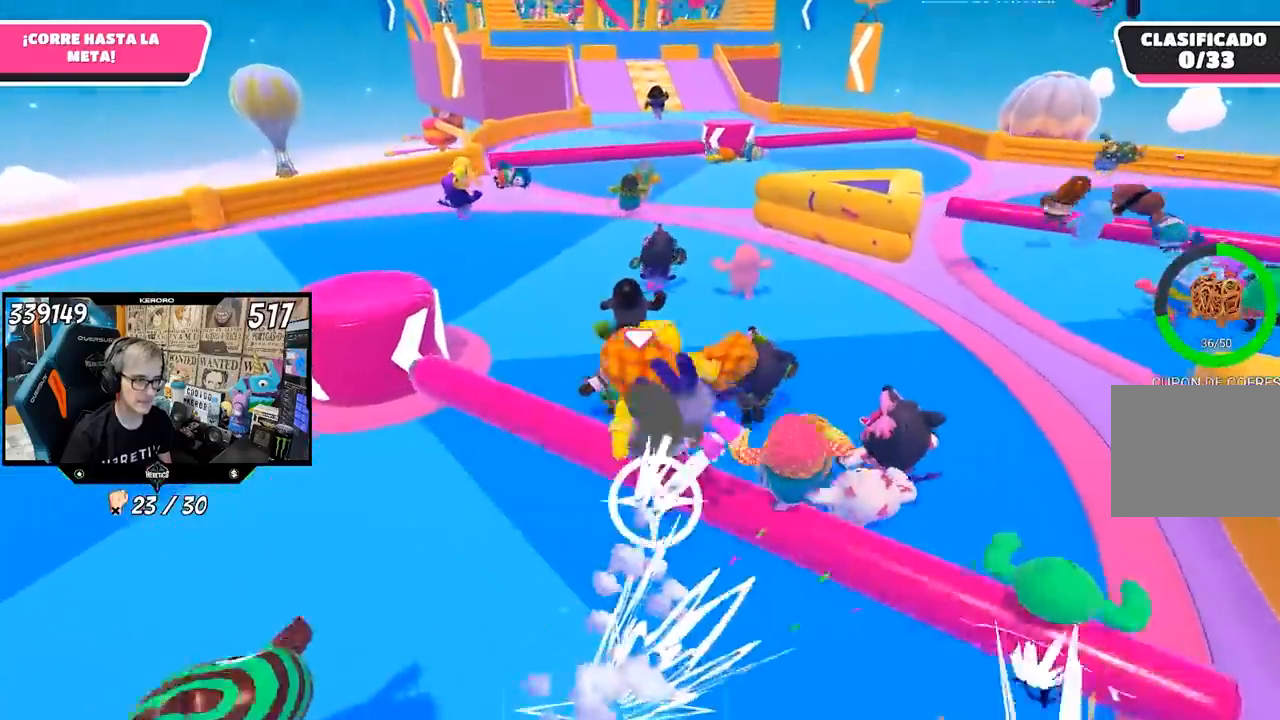
{"buttons": [], "left_stick": "up", "right_stick": "center", "events": []}